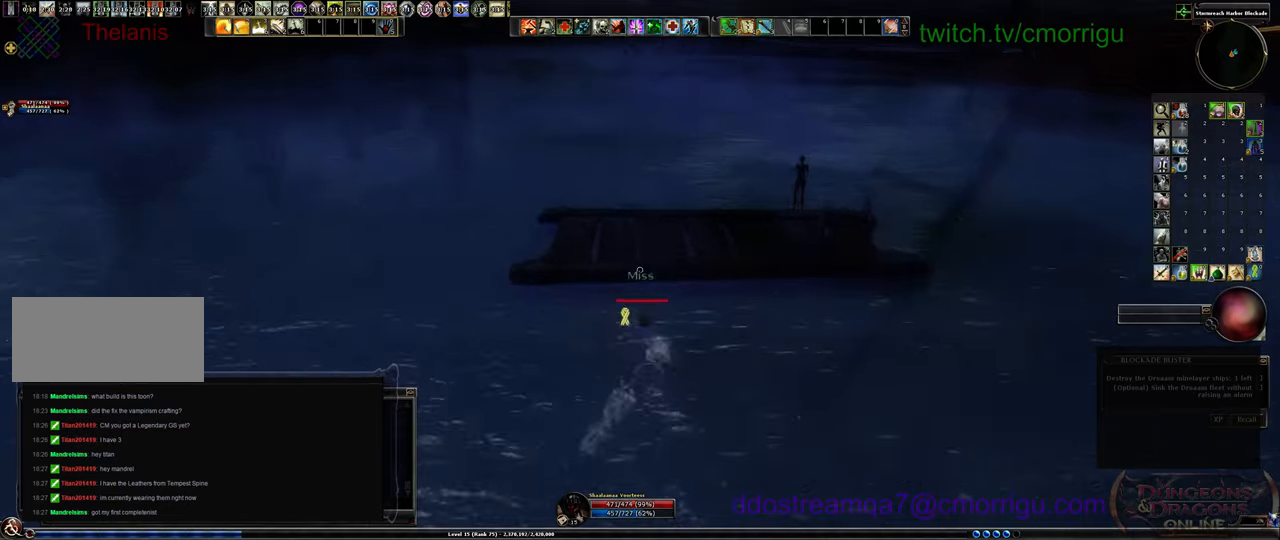
Gameplay with keyboard; each line is a JSON object with the keys held at the frame after it. "events" lists presses ("down") and releases ("up") of ".", "/", "0", "1", "2", "3", "4", "5", "6", "7", "8", "9", "a", "b", "backslash", "backspace", "c", "caps_lock", "comma", "ctrl_l", "ctrl_r", "d", "e", "equals", "escape", "f", "f1", "f10", "f11", "f12", "f2", "f3", "f4", "f5", "f6", "f7", "f8", "f9", "g", "h", "i", "j", "k", "l", "lbracket", "m", "minus", "n", "o", "p", "q", "quote", "r", "rbracket", "return", "s", "semicolon", "shift_l", "shift_r", "space", "t", "tab", "tilde", "u", "v", "w", "x", "y" and "z" between this image and that frame as [ms after this image, input, new state], when the widget could be followed in between. No other keys are recorded. Mouse input is not recorded.
{"keys": ["w"], "events": [[67, "space", "down"], [67, "w", "down"], [267, "space", "up"]]}
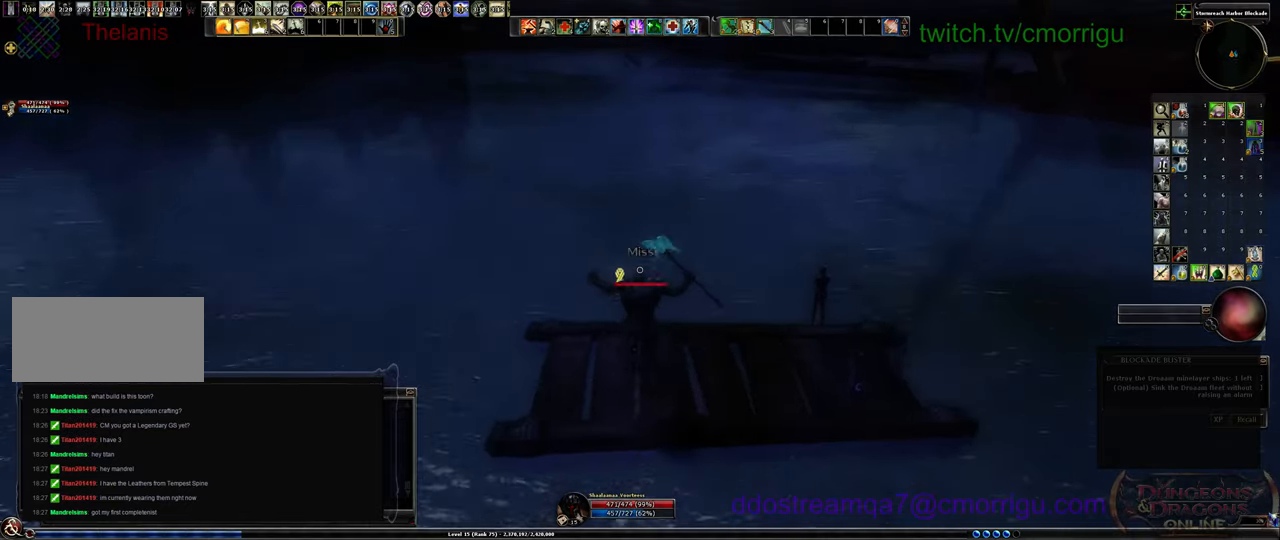
{"keys": [], "events": [[67, "w", "up"]]}
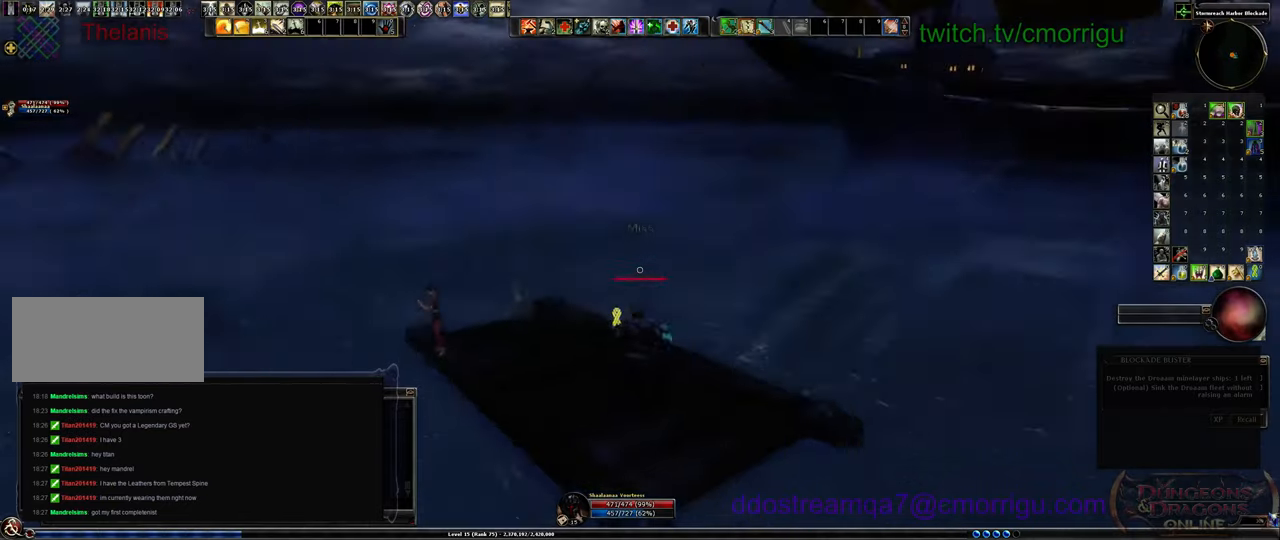
{"keys": [], "events": []}
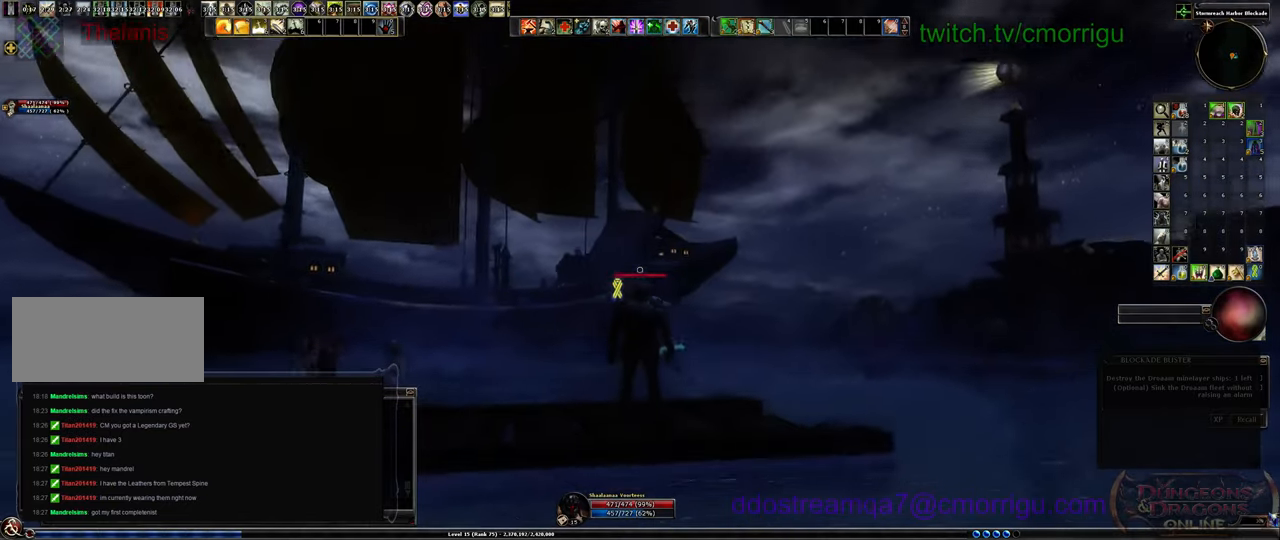
{"keys": ["shift_l"], "events": [[167, "shift_l", "down"]]}
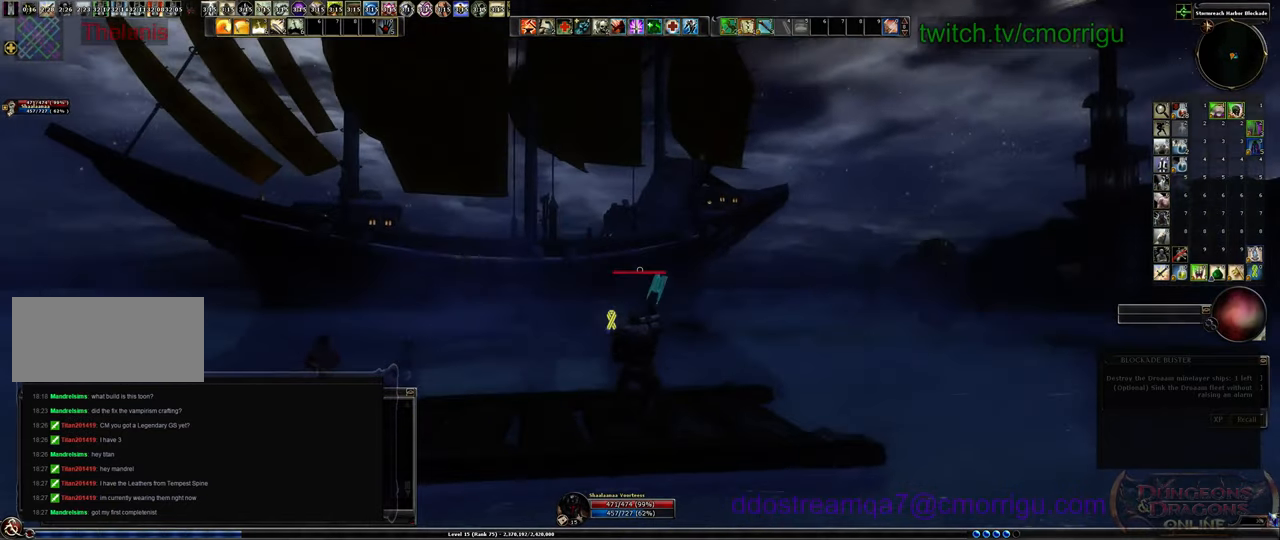
{"keys": ["shift_l"], "events": []}
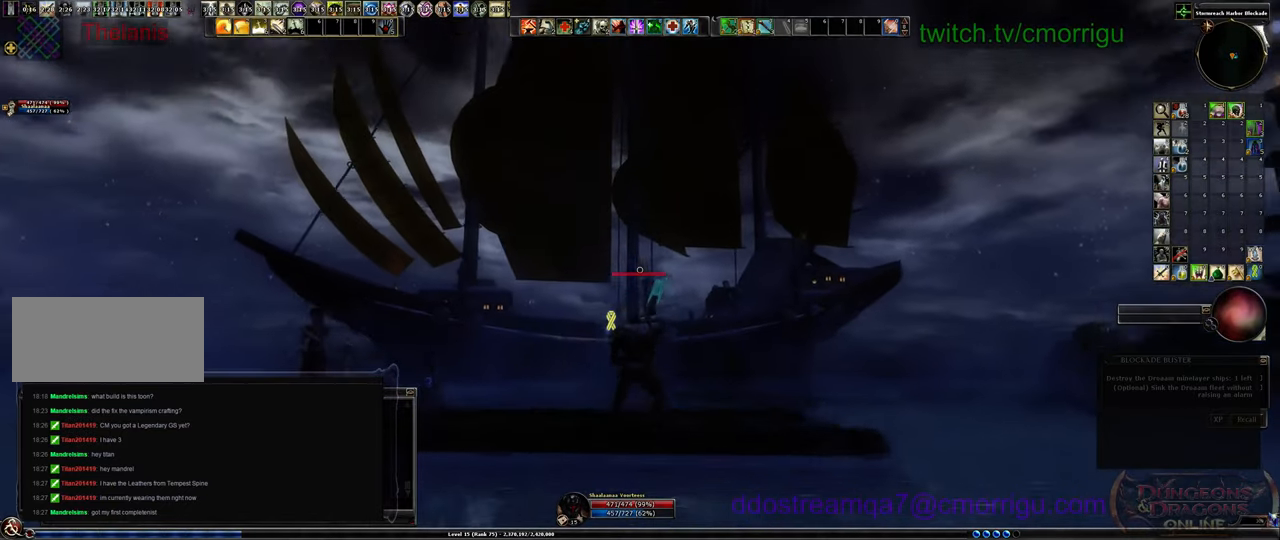
{"keys": ["shift_l"], "events": []}
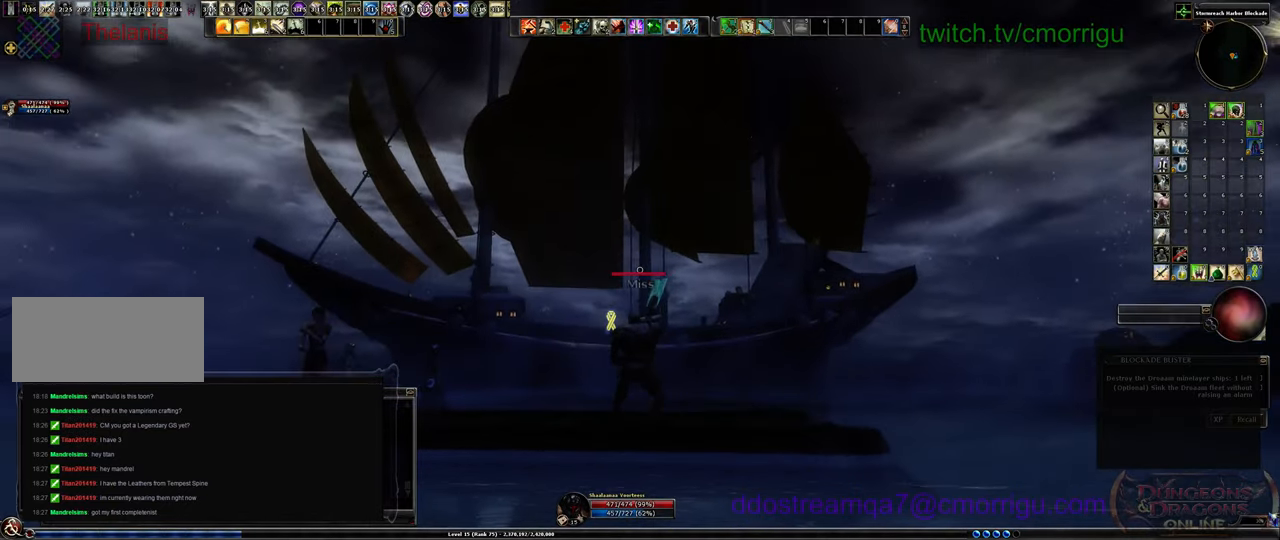
{"keys": ["shift_l"], "events": []}
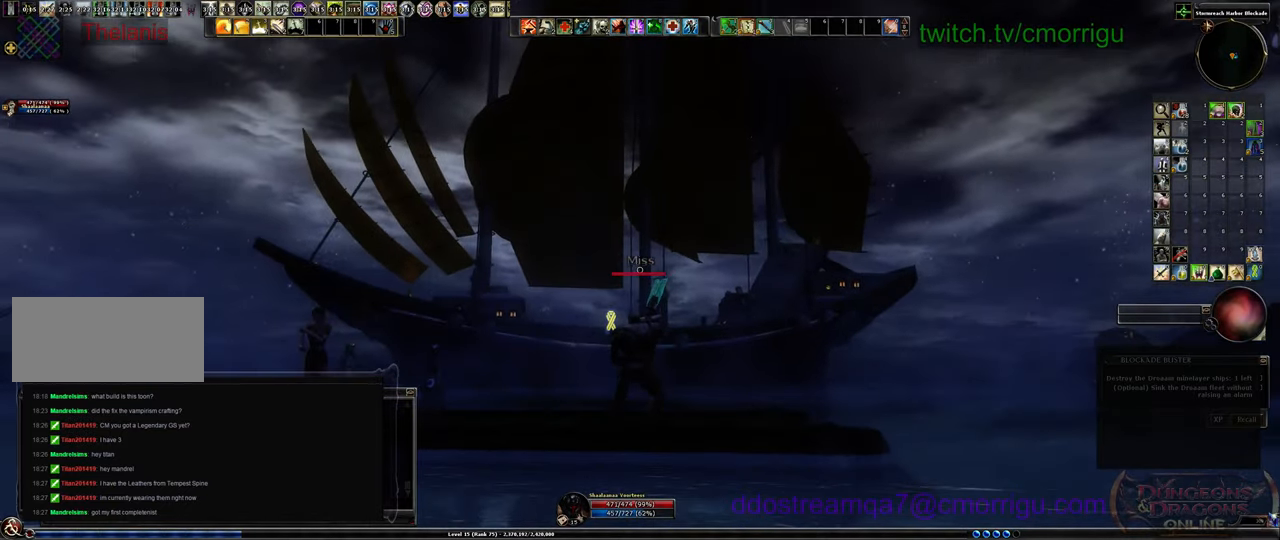
{"keys": ["shift_l"], "events": []}
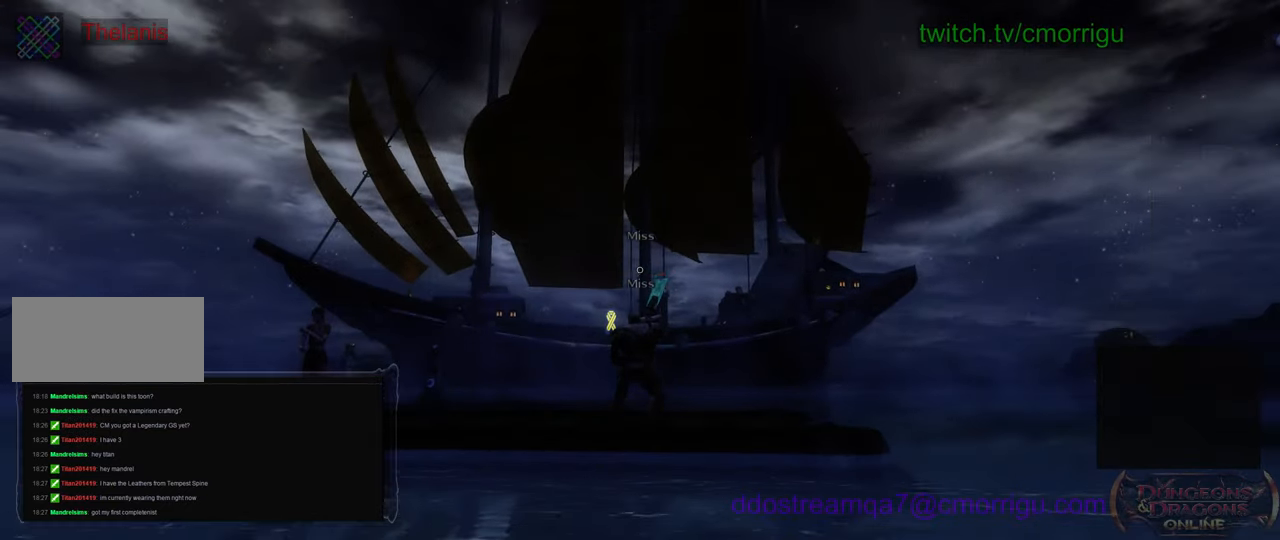
{"keys": ["shift_l"], "events": []}
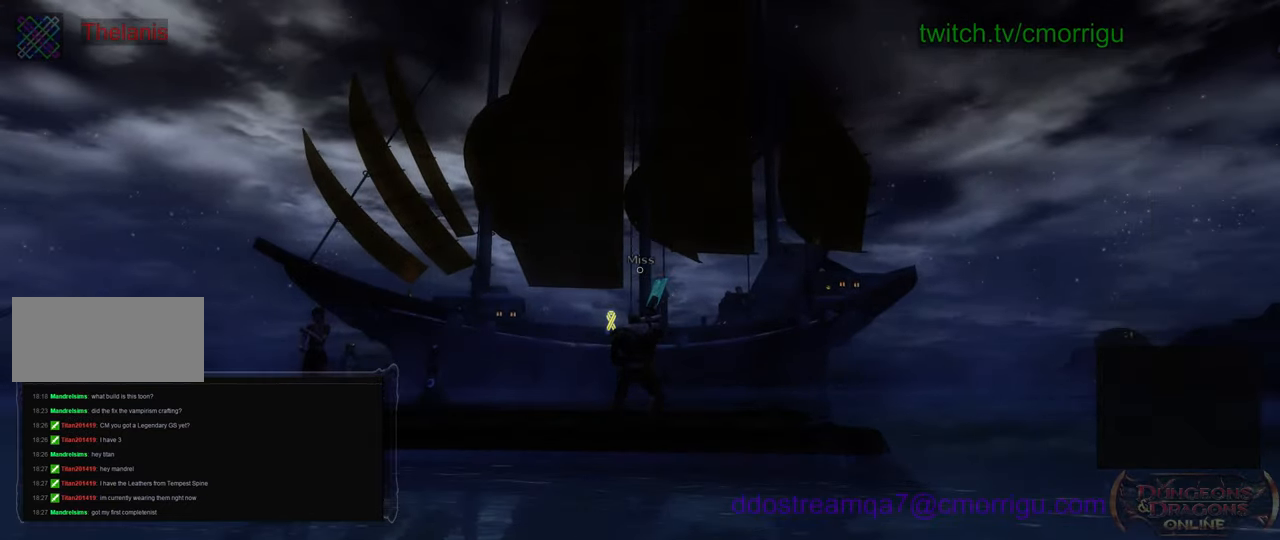
{"keys": ["shift_l"], "events": []}
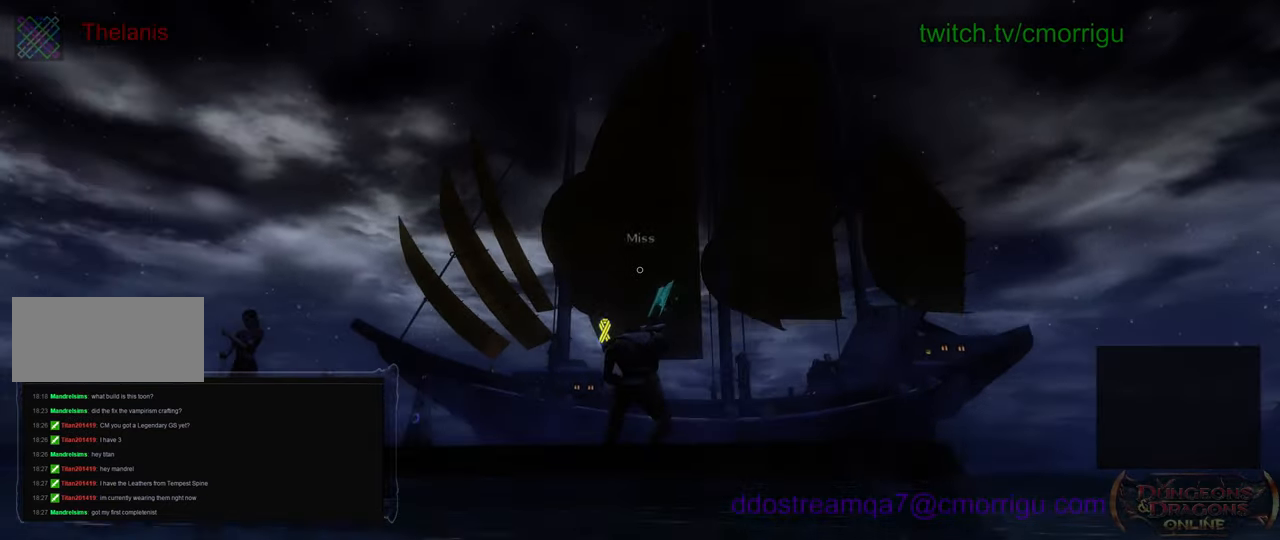
{"keys": ["shift_l"], "events": []}
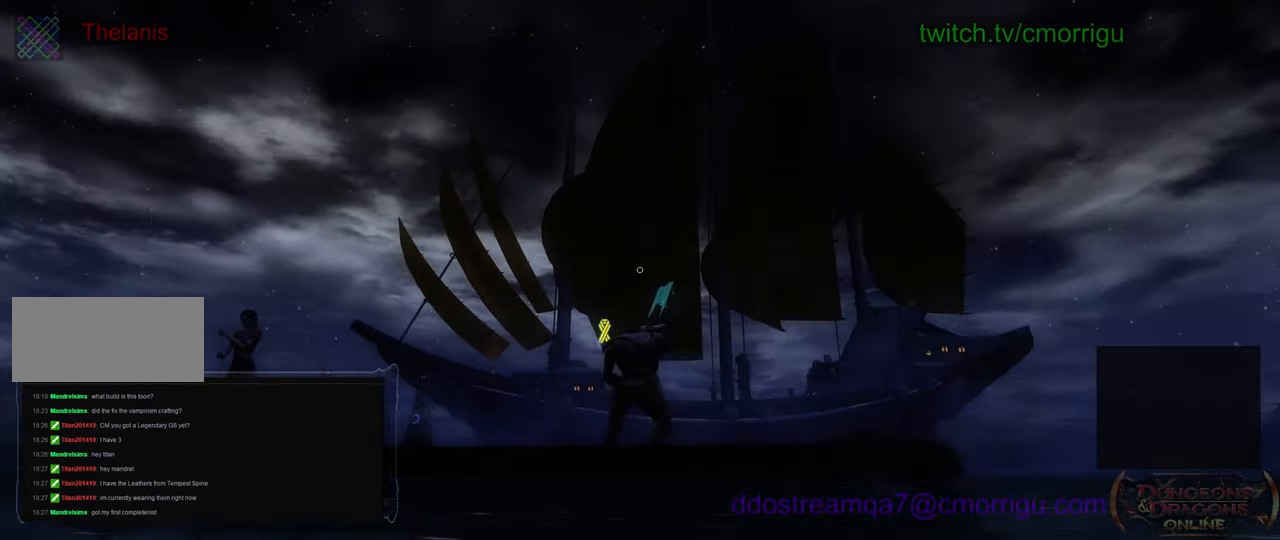
{"keys": ["shift_l"], "events": []}
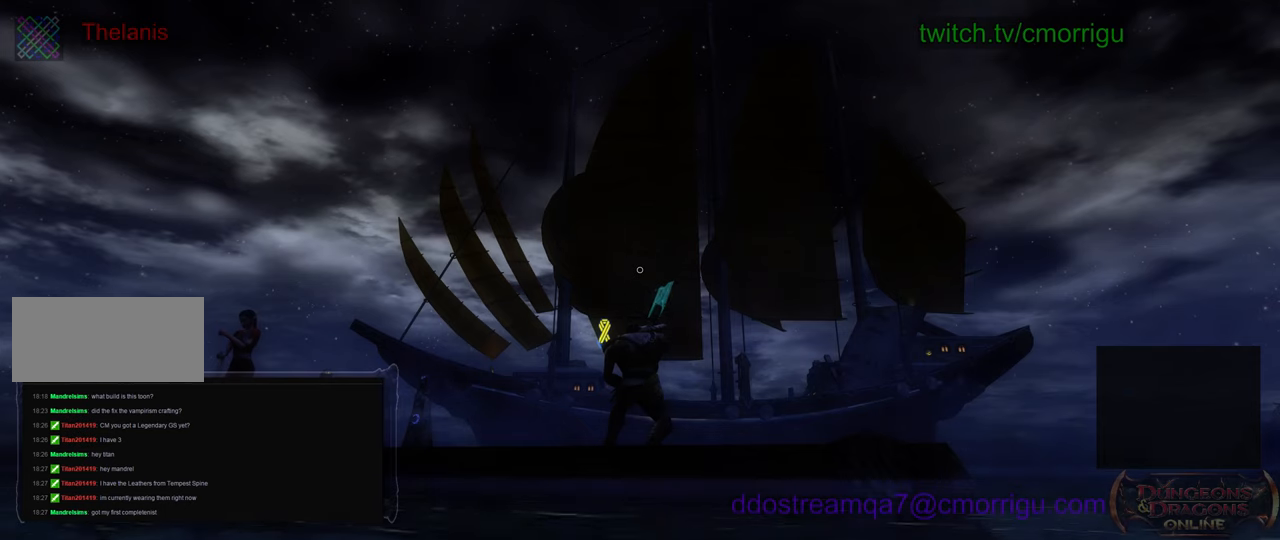
{"keys": ["shift_l"], "events": []}
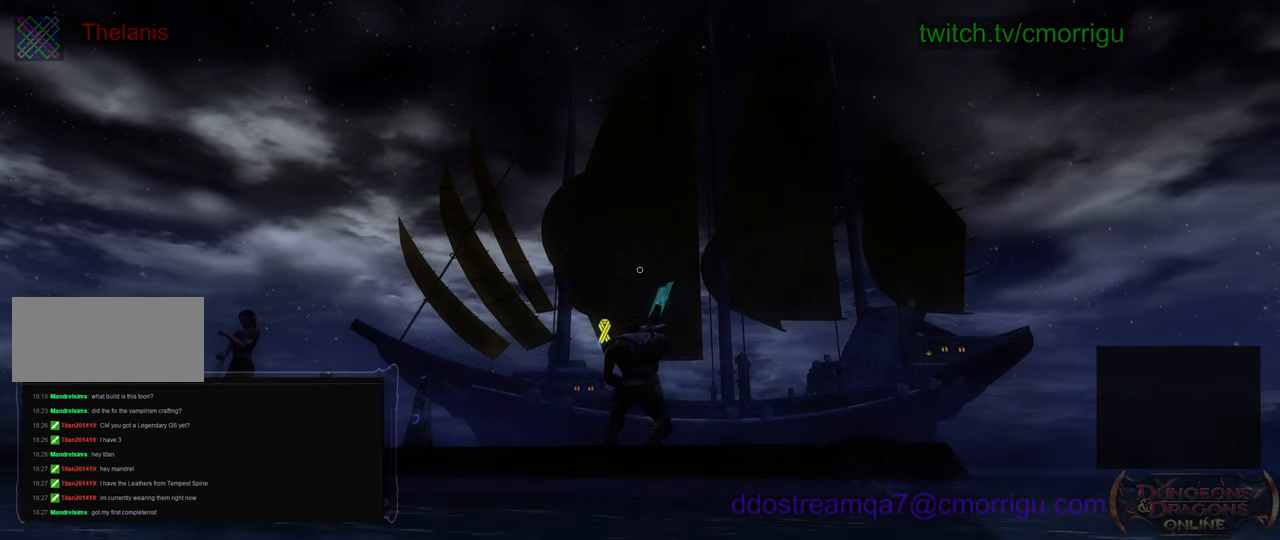
{"keys": ["shift_l"], "events": []}
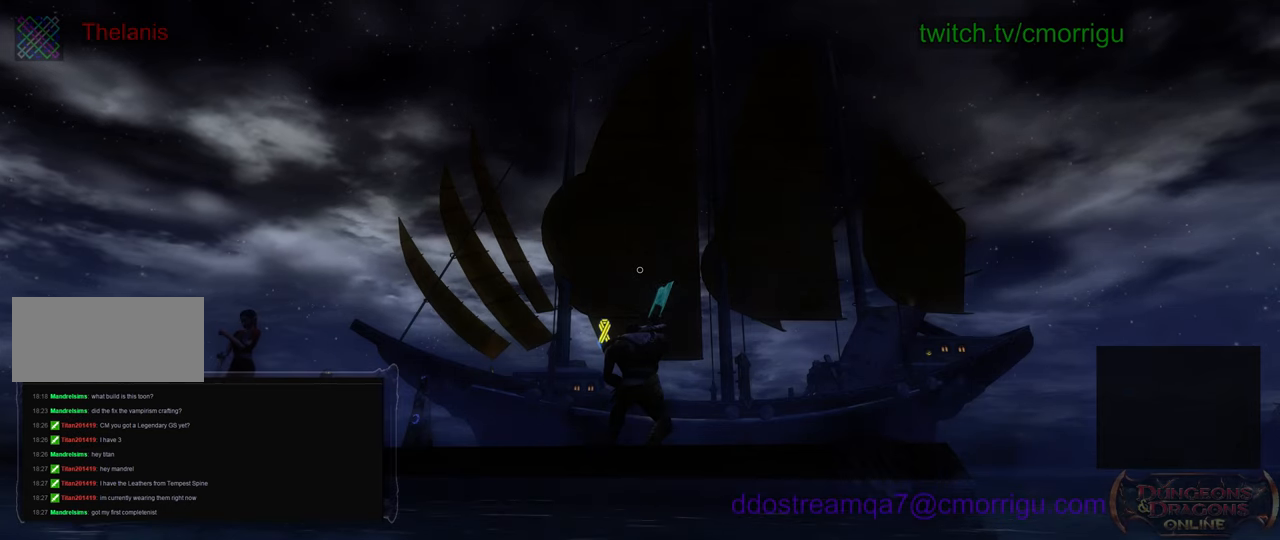
{"keys": ["shift_l"], "events": []}
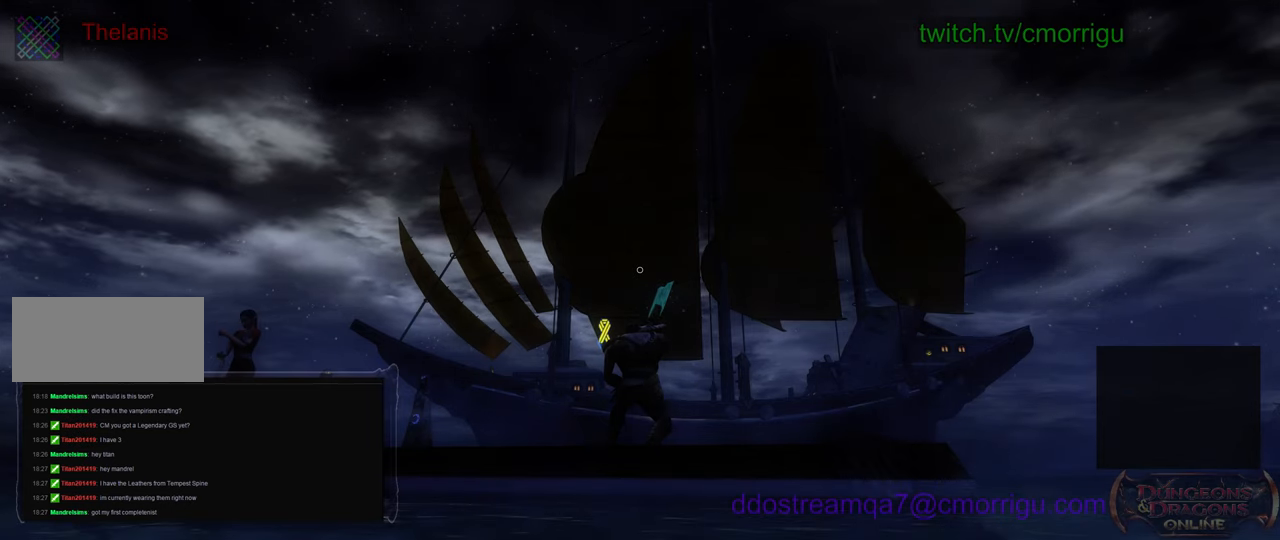
{"keys": ["shift_l"], "events": []}
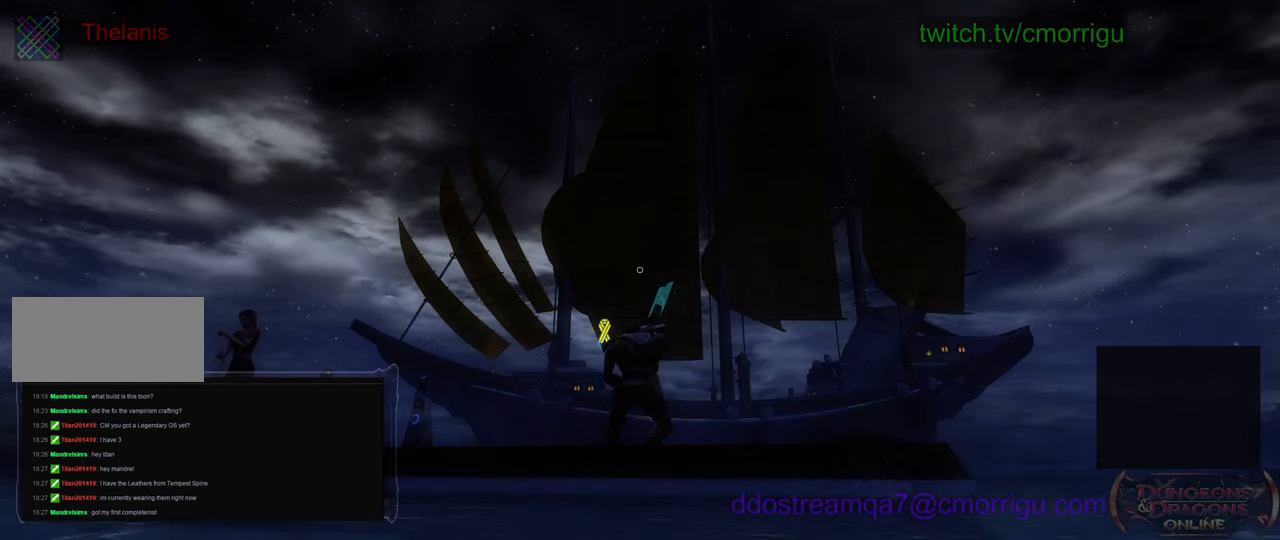
{"keys": ["shift_l"], "events": []}
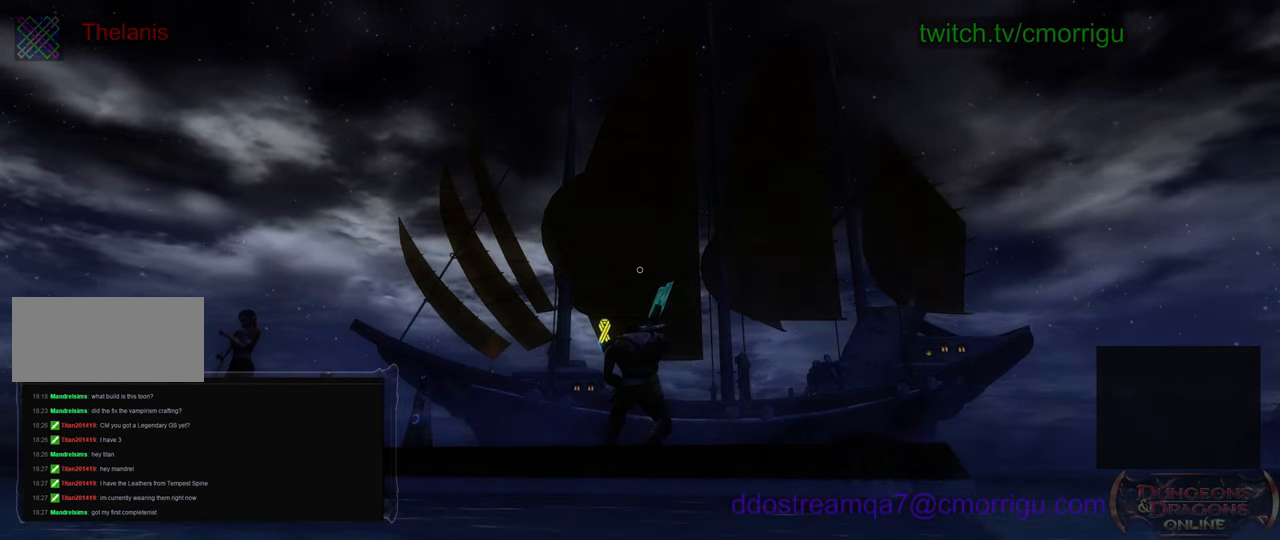
{"keys": ["shift_l"], "events": []}
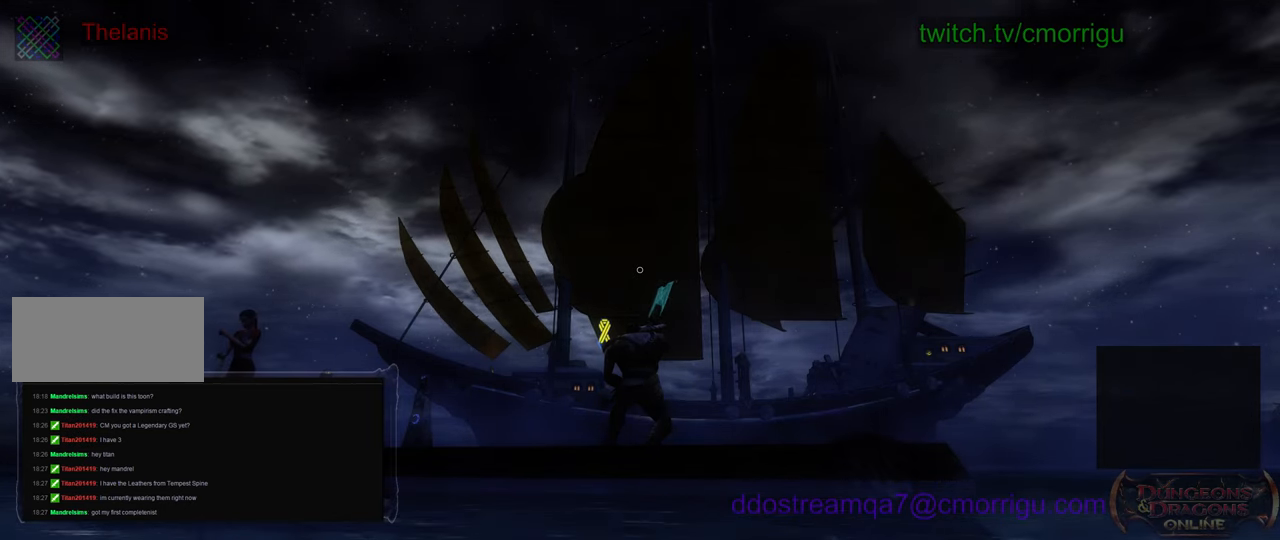
{"keys": ["shift_l"], "events": []}
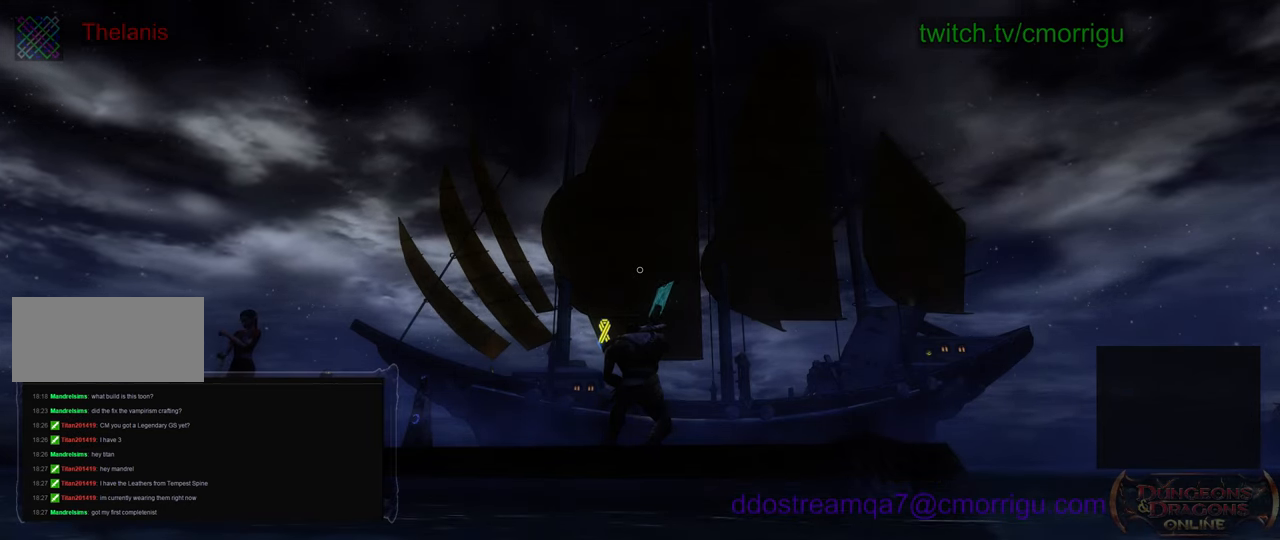
{"keys": ["shift_l"], "events": []}
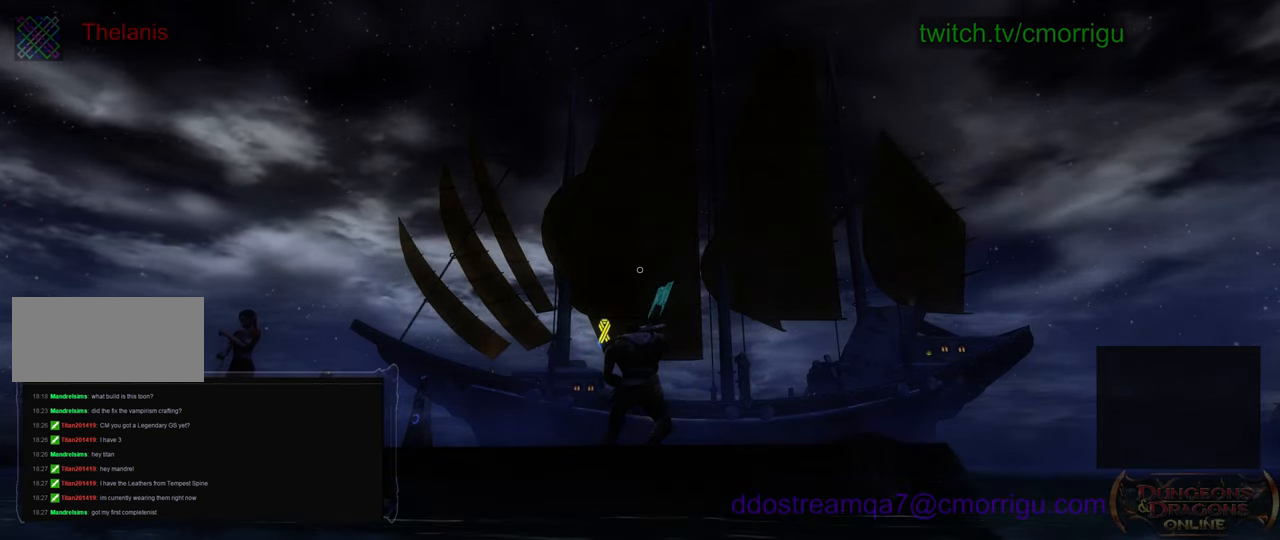
{"keys": ["shift_l"], "events": []}